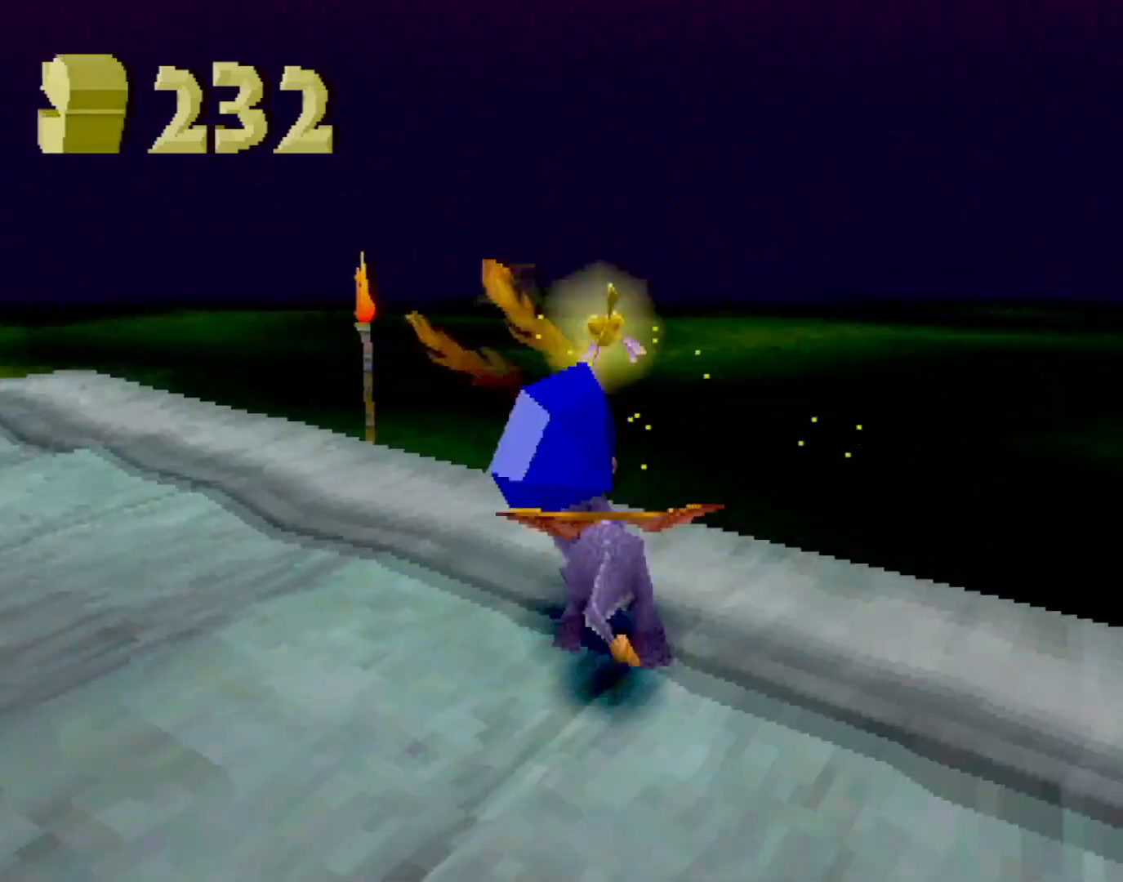
Gameplay with a controller (PlayStation layout); each line is a JSON object with the inputs held at the frame after it. "events" lists button and stick changes between this image and that frame as [ms after this image, input, new state], when the widget could be followed in between. Not read: L3 R3 right_stick.
{"buttons": [], "left_stick": "left", "events": [[234, "SQUARE", "up"], [317, "CROSS", "down"], [418, "CROSS", "up"]]}
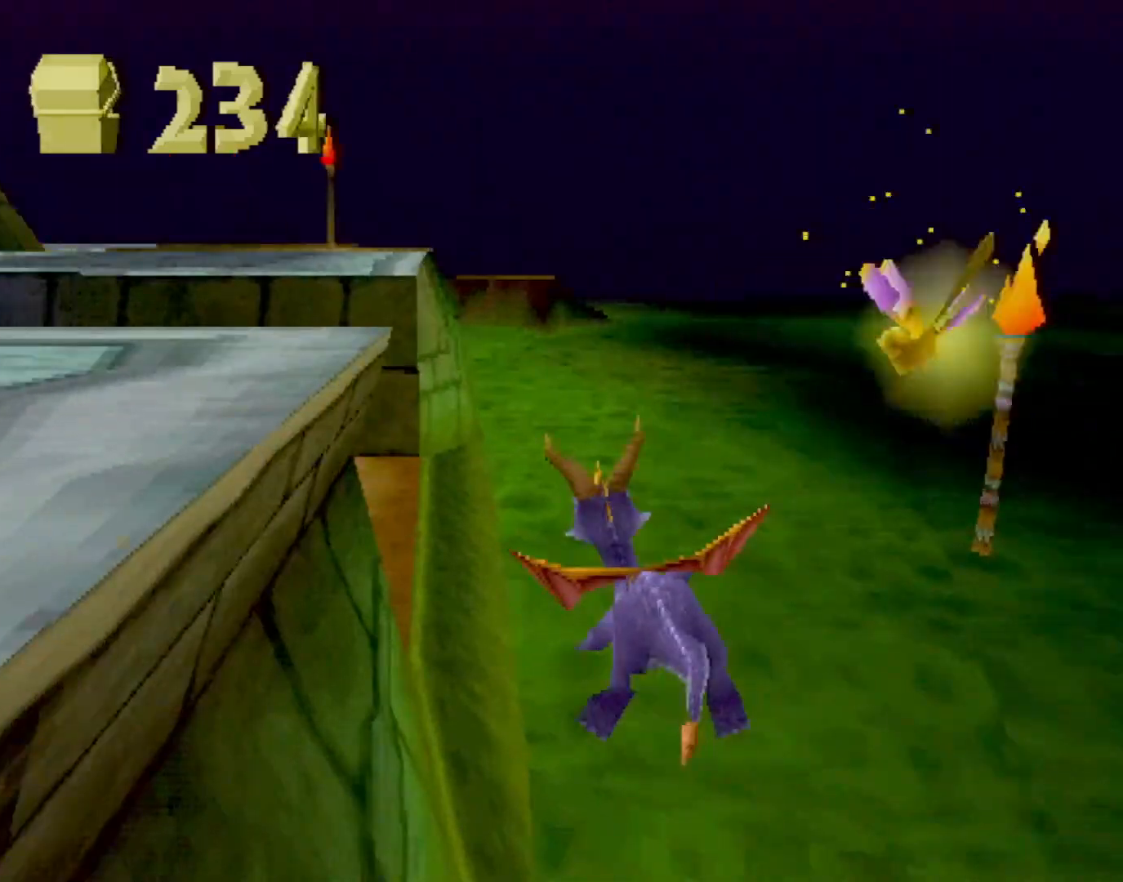
{"buttons": ["SQUARE"], "left_stick": "up-left", "events": [[83, "left_stick", "center"], [150, "SQUARE", "down"], [167, "left_stick", "up-left"]]}
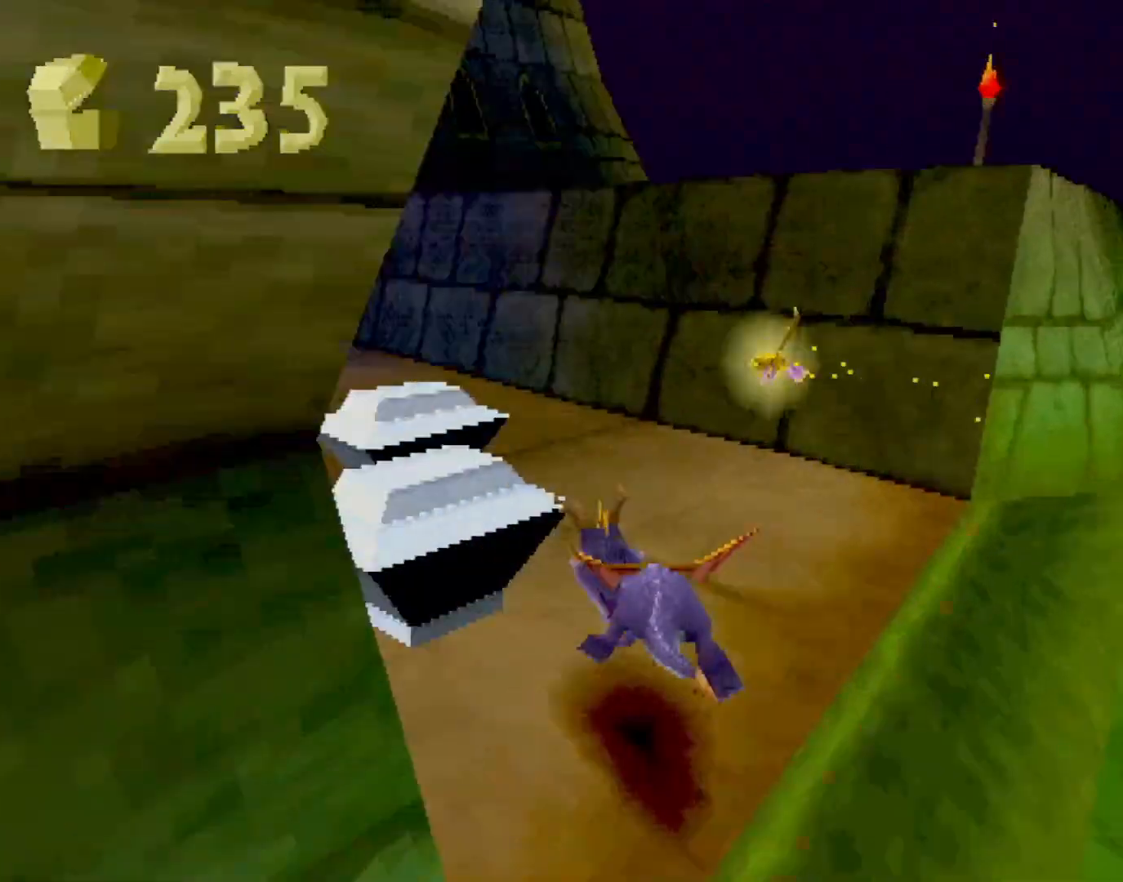
{"buttons": ["SQUARE"], "left_stick": "right", "events": [[16, "CROSS", "down"], [116, "CROSS", "up"], [316, "left_stick", "center"], [500, "left_stick", "right"]]}
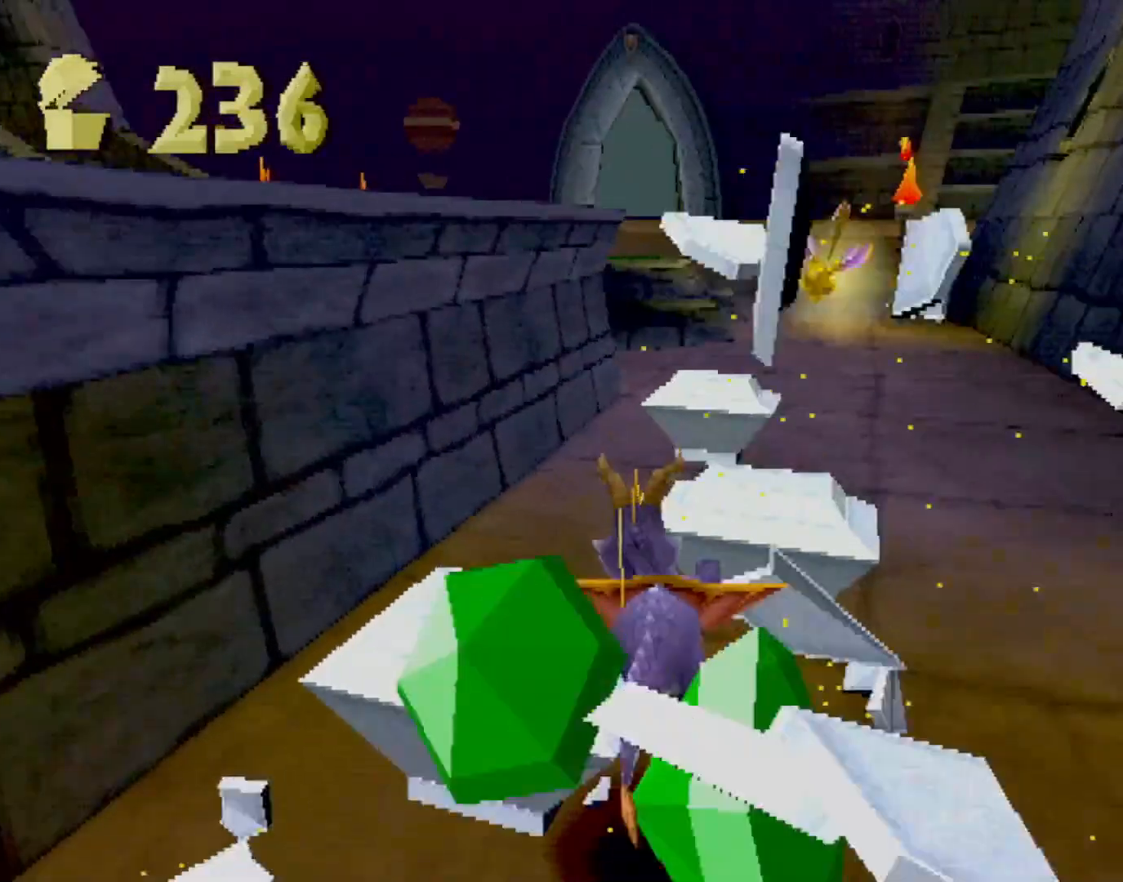
{"buttons": ["SQUARE"], "left_stick": "center", "events": [[184, "left_stick", "center"], [217, "CROSS", "down"], [300, "left_stick", "left"], [334, "CROSS", "up"], [400, "left_stick", "center"]]}
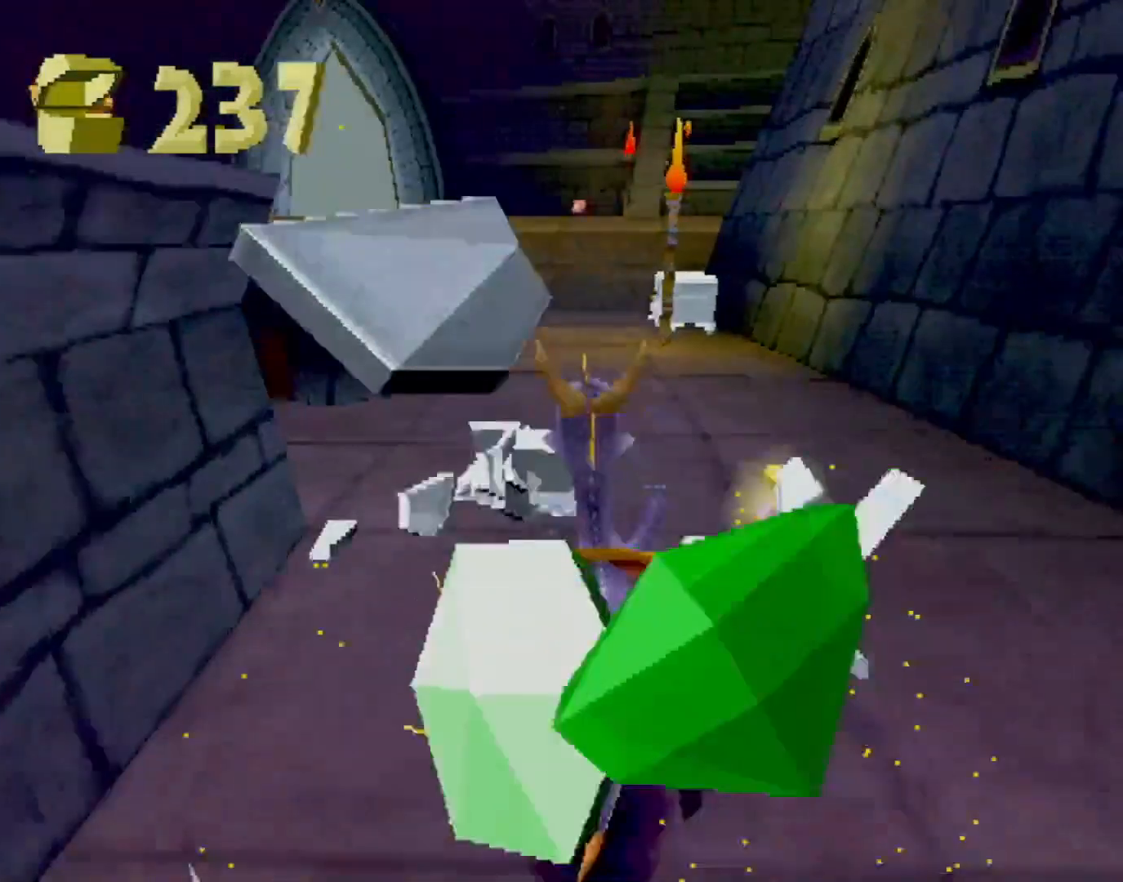
{"buttons": ["SQUARE"], "left_stick": "center", "events": [[66, "left_stick", "right"], [133, "left_stick", "center"]]}
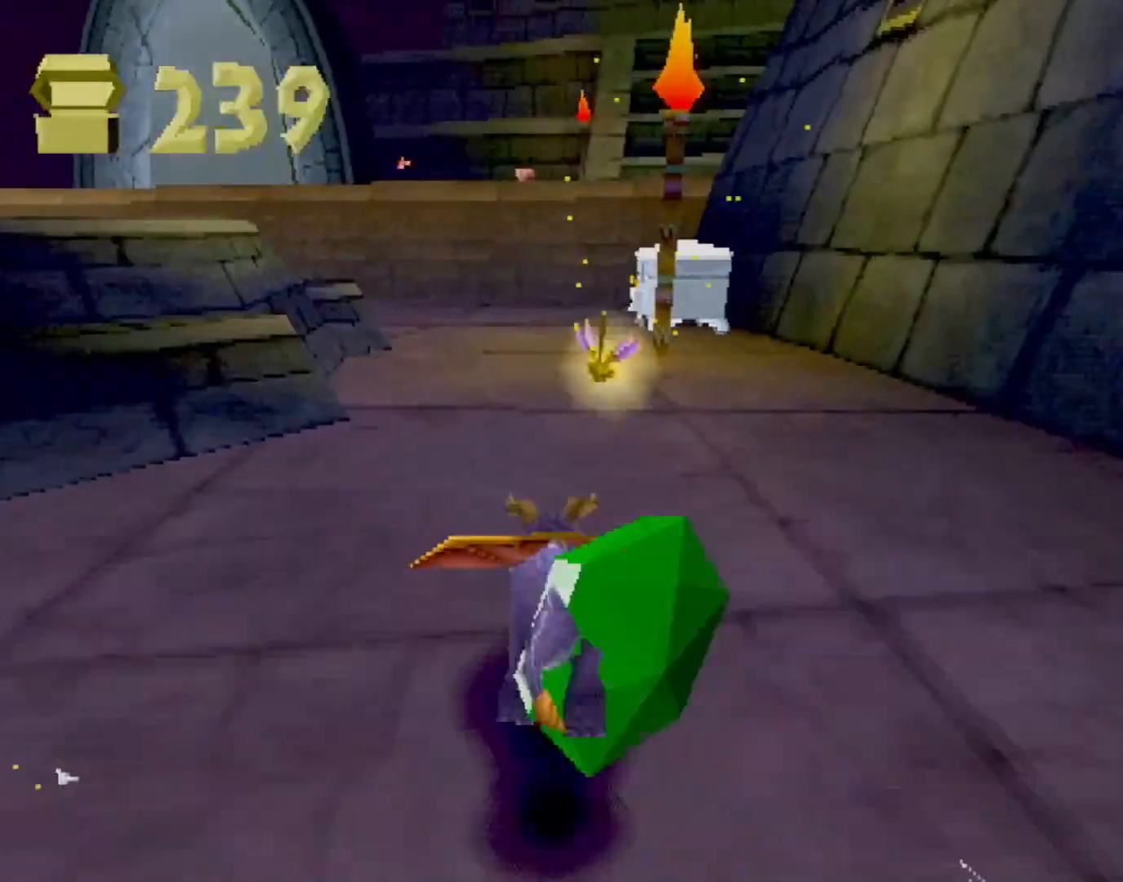
{"buttons": ["SQUARE"], "left_stick": "right", "events": [[17, "left_stick", "left"], [83, "left_stick", "center"], [284, "left_stick", "right"]]}
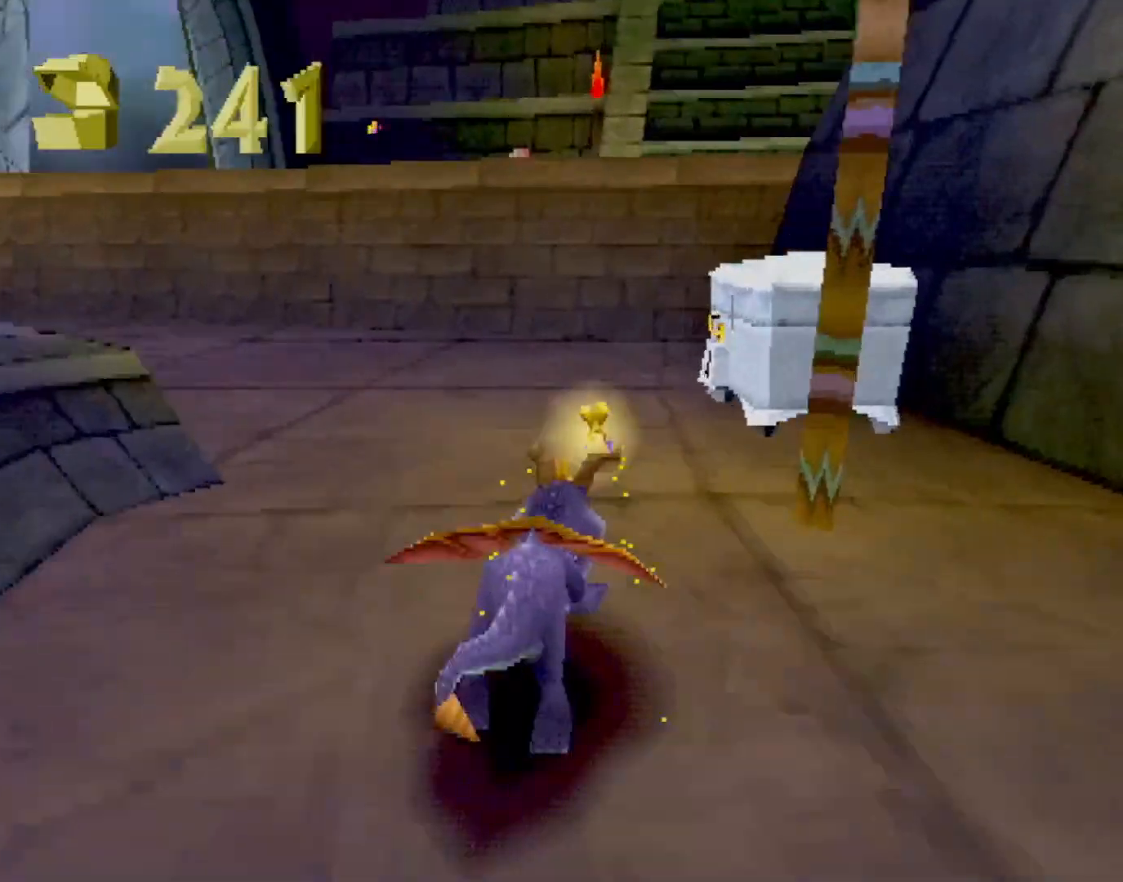
{"buttons": ["CIRCLE"], "left_stick": "up", "events": [[150, "SQUARE", "up"], [166, "left_stick", "up-right"], [250, "CROSS", "down"], [300, "SQUARE", "down"], [316, "CROSS", "up"], [500, "CIRCLE", "down"], [500, "SQUARE", "up"], [500, "left_stick", "up"]]}
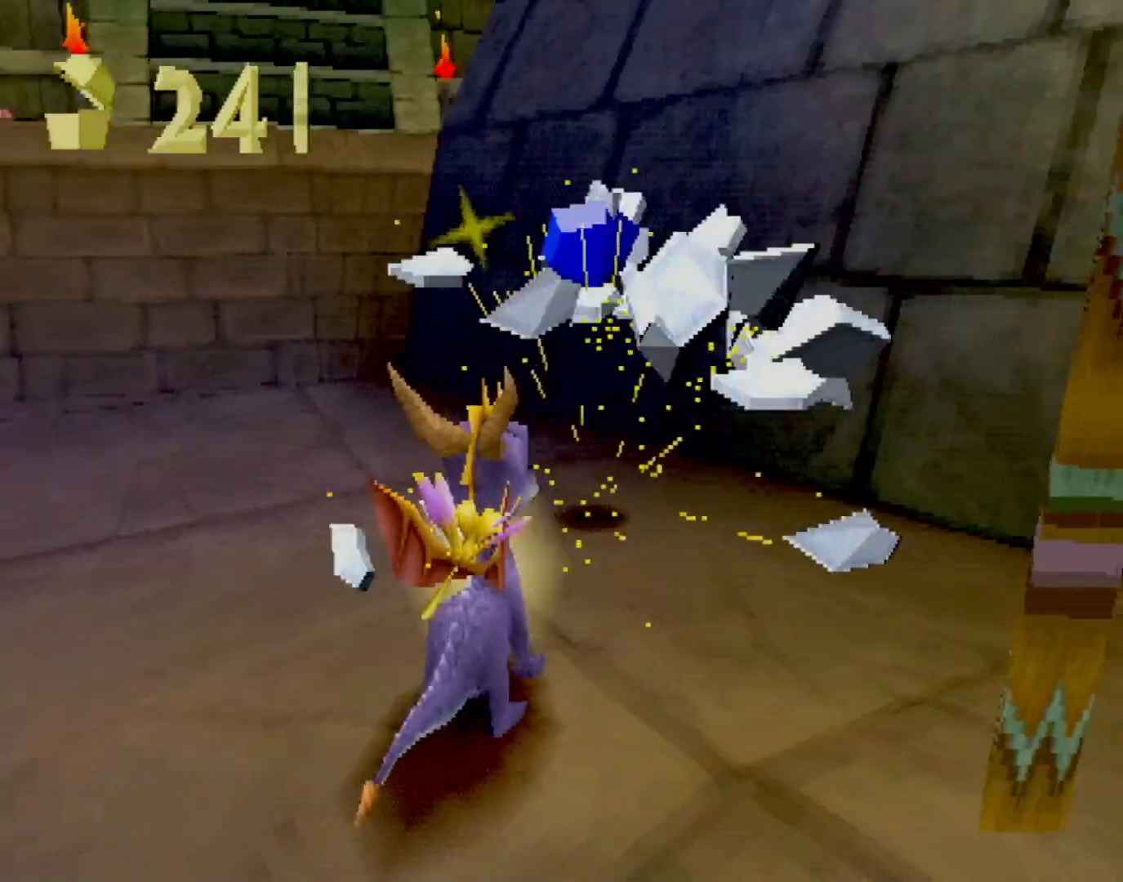
{"buttons": ["R2"], "left_stick": "center", "events": [[33, "R2", "down"], [117, "CIRCLE", "up"], [184, "left_stick", "center"]]}
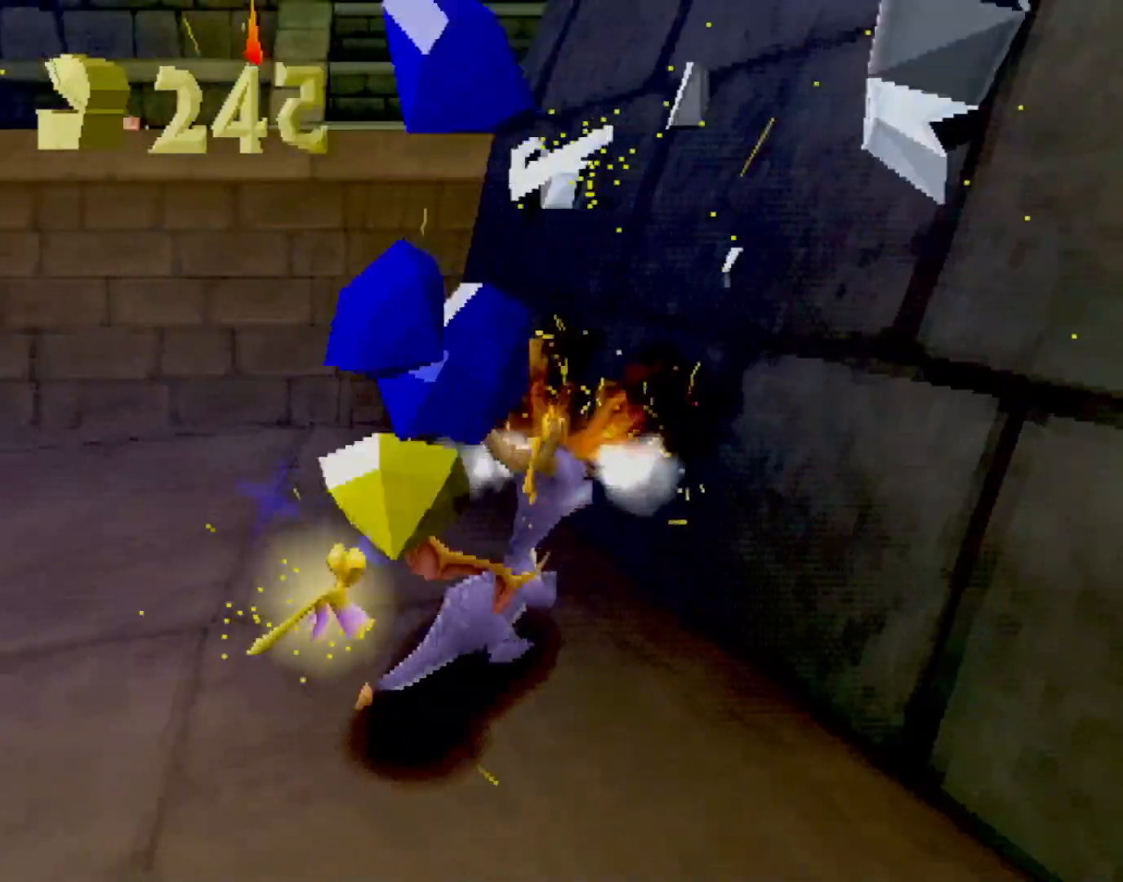
{"buttons": ["SQUARE"], "left_stick": "up-left", "events": [[116, "left_stick", "up"], [250, "SQUARE", "down"], [333, "R2", "up"], [367, "left_stick", "up-left"]]}
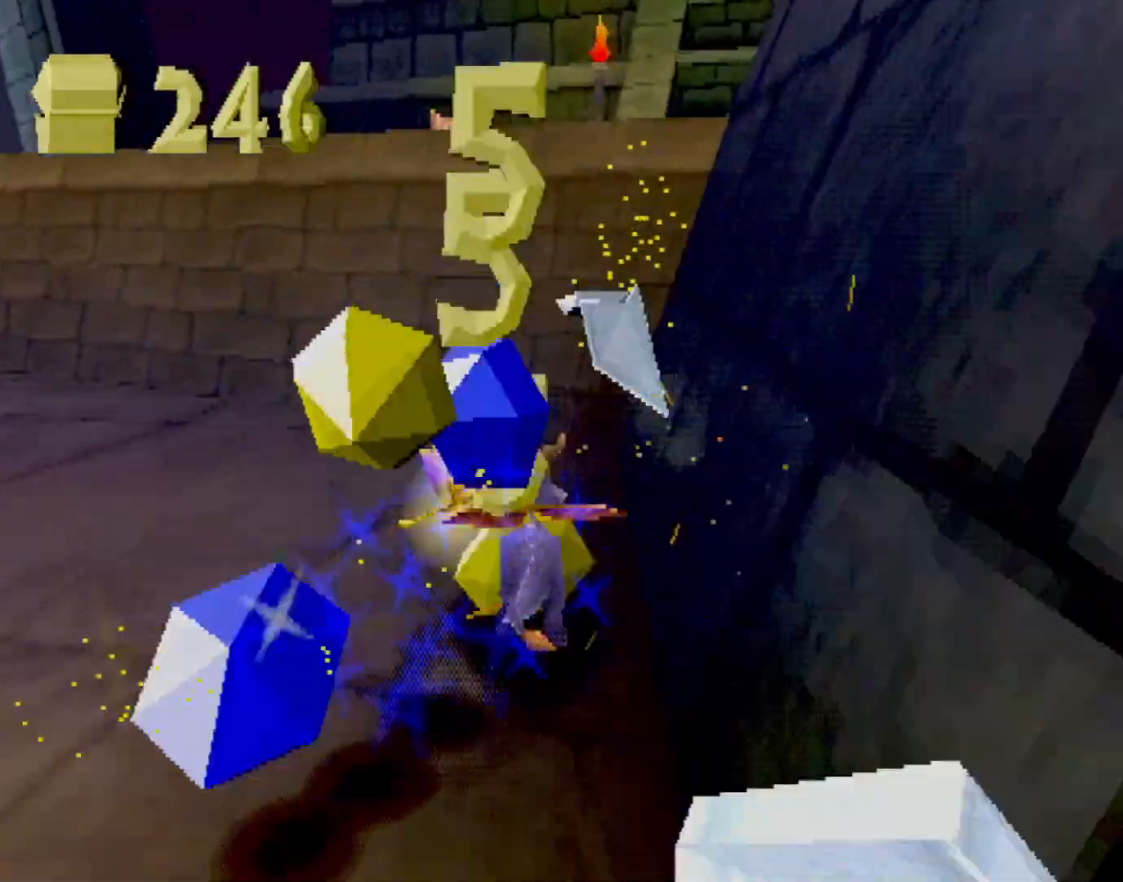
{"buttons": ["CROSS"], "left_stick": "up", "events": [[150, "SQUARE", "up"], [167, "R2", "down"], [184, "CROSS", "down"], [300, "left_stick", "up"], [467, "R2", "up"]]}
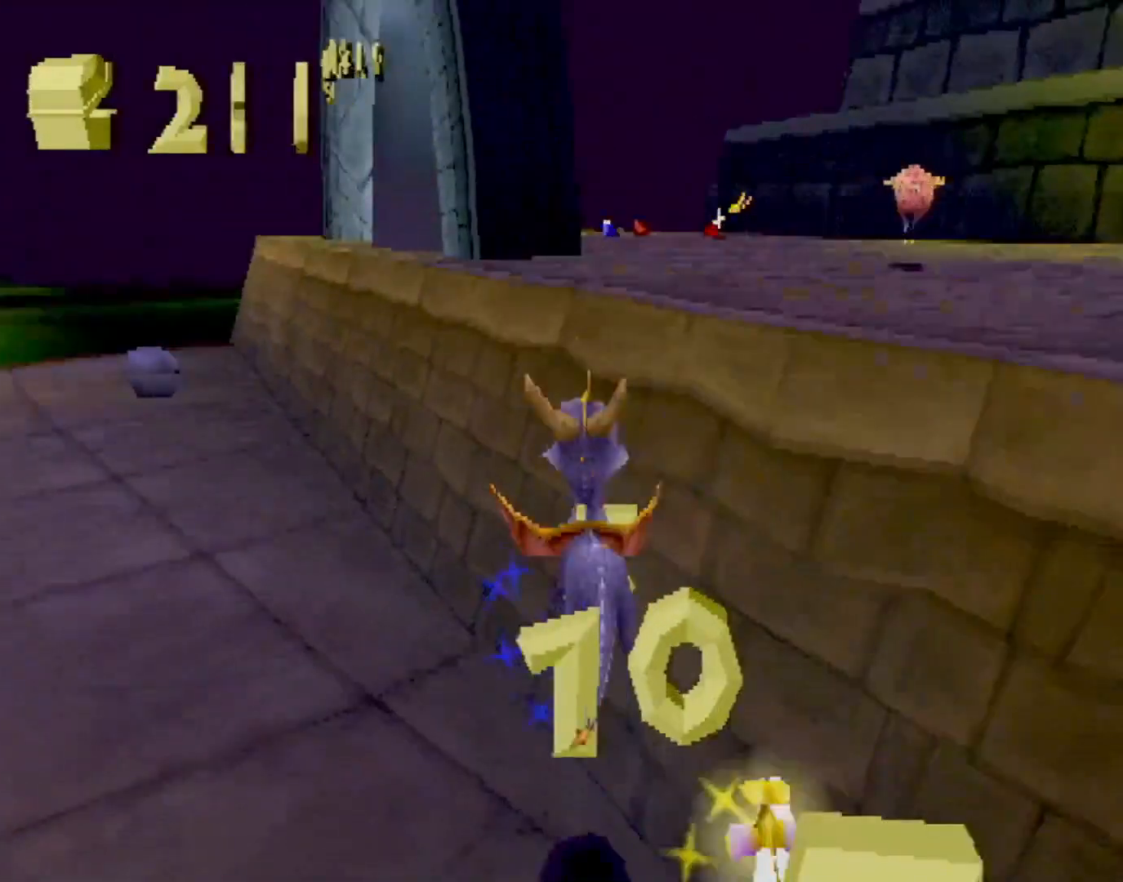
{"buttons": ["SQUARE"], "left_stick": "up-left", "events": [[166, "left_stick", "up-right"], [183, "CROSS", "up"], [200, "SQUARE", "down"], [333, "CROSS", "down"], [467, "CROSS", "up"], [500, "left_stick", "up-left"]]}
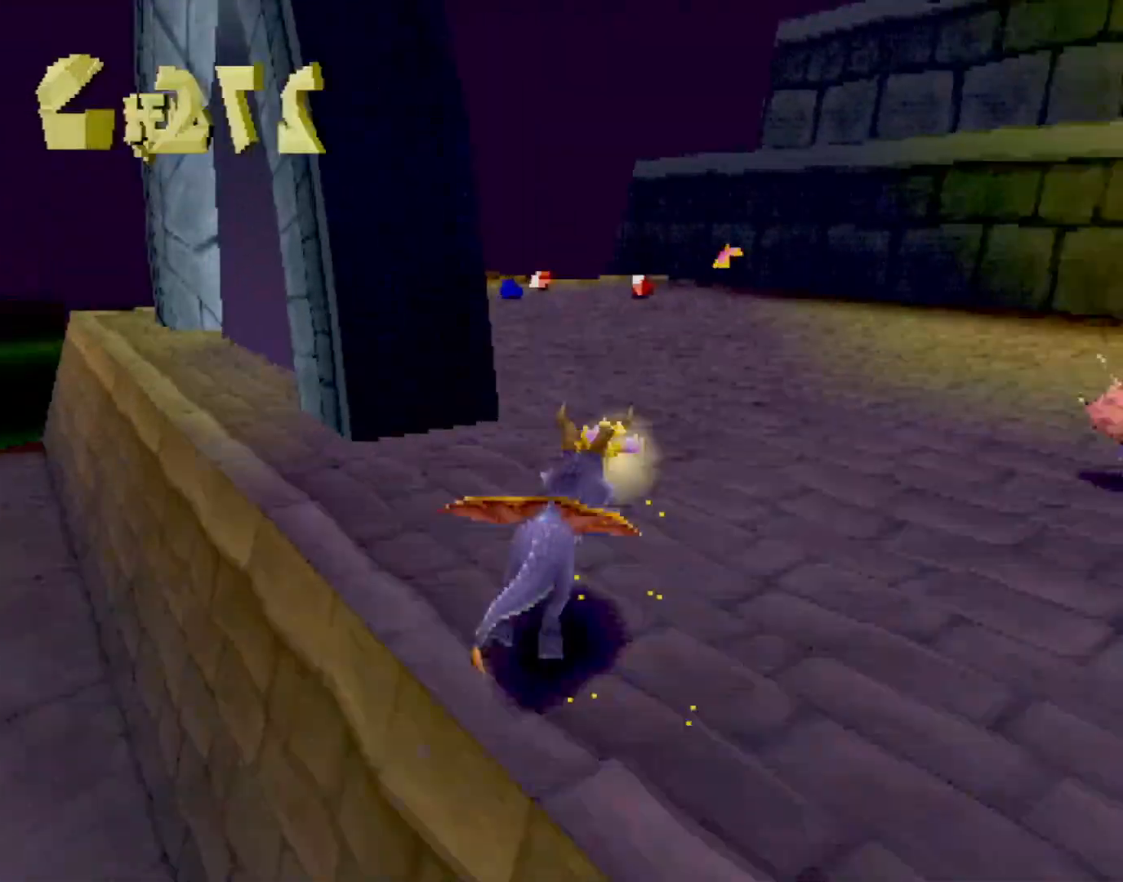
{"buttons": ["SQUARE"], "left_stick": "center", "events": [[83, "left_stick", "center"]]}
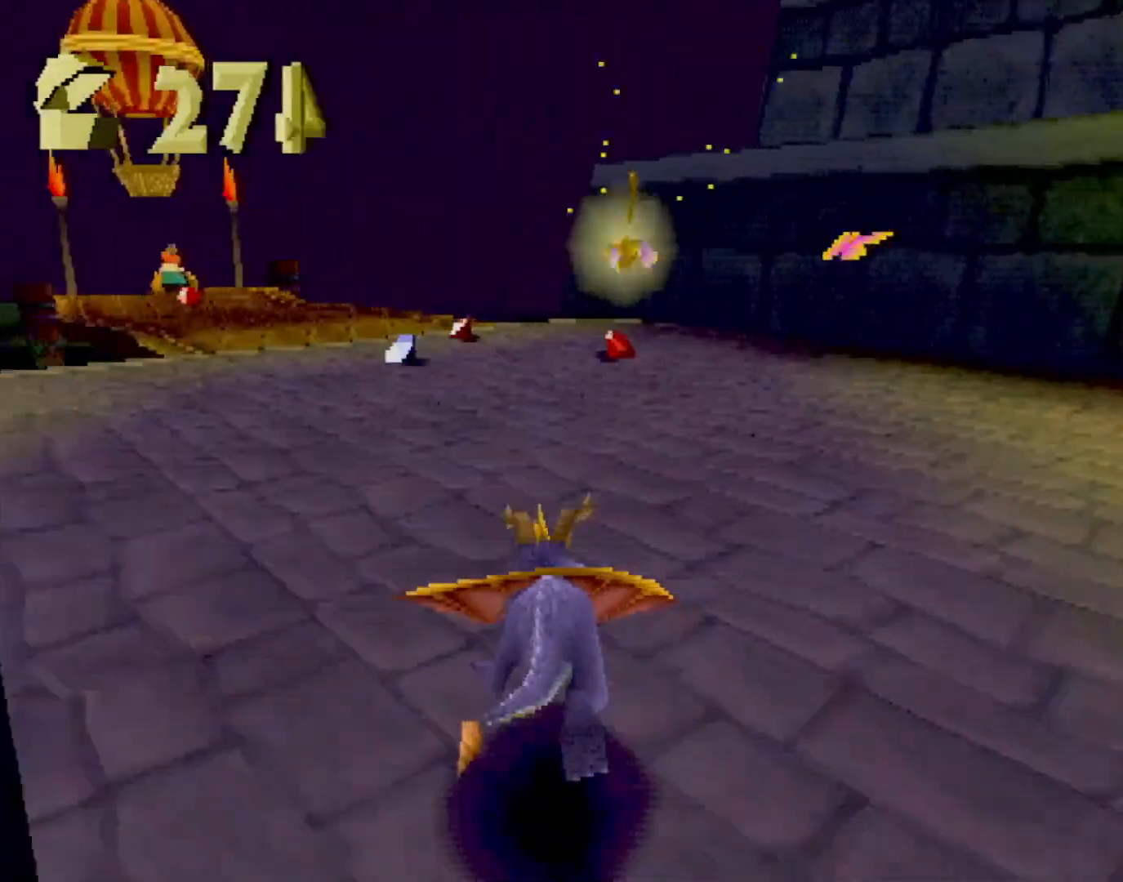
{"buttons": ["SQUARE", "R2"], "left_stick": "center", "events": [[16, "left_stick", "up-left"], [100, "left_stick", "center"], [400, "R2", "down"]]}
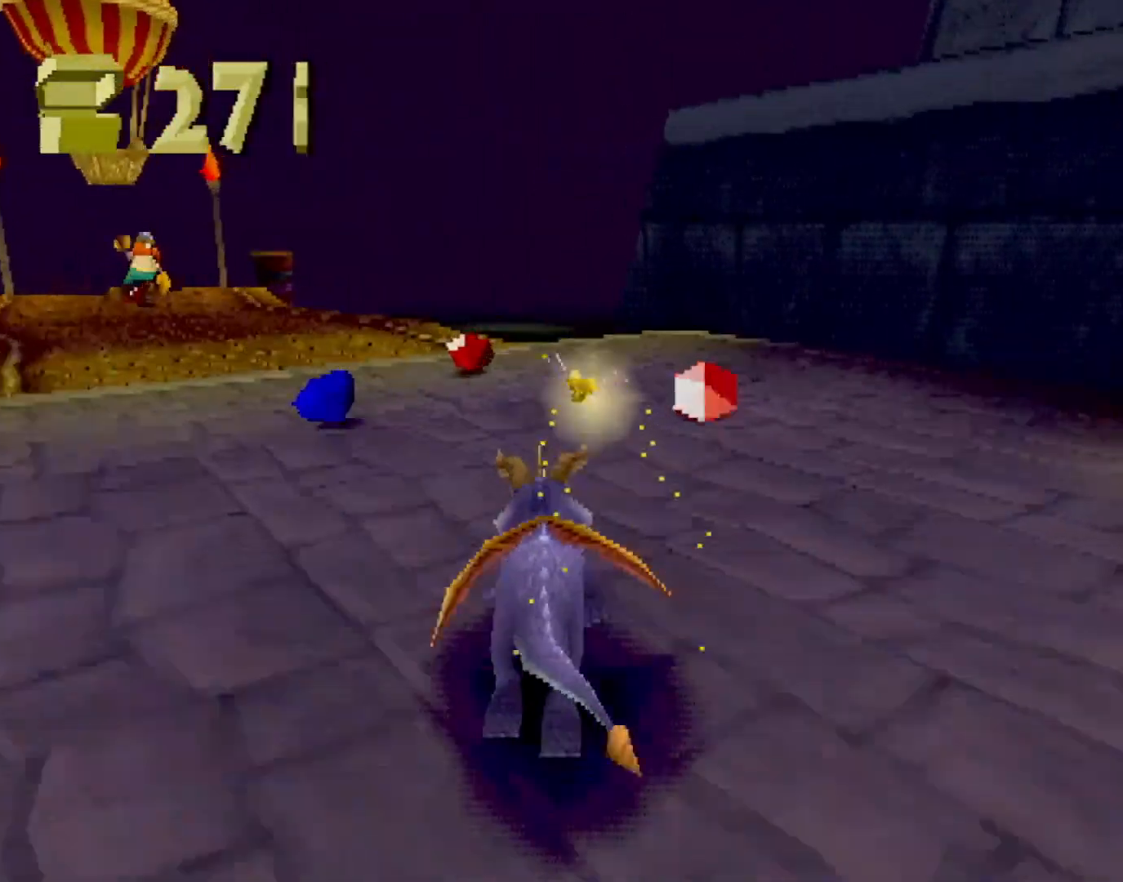
{"buttons": ["SQUARE"], "left_stick": "up-left", "events": [[50, "left_stick", "up-left"], [250, "R2", "up"], [250, "SQUARE", "up"], [317, "left_stick", "up"], [384, "SQUARE", "down"], [434, "left_stick", "up-left"]]}
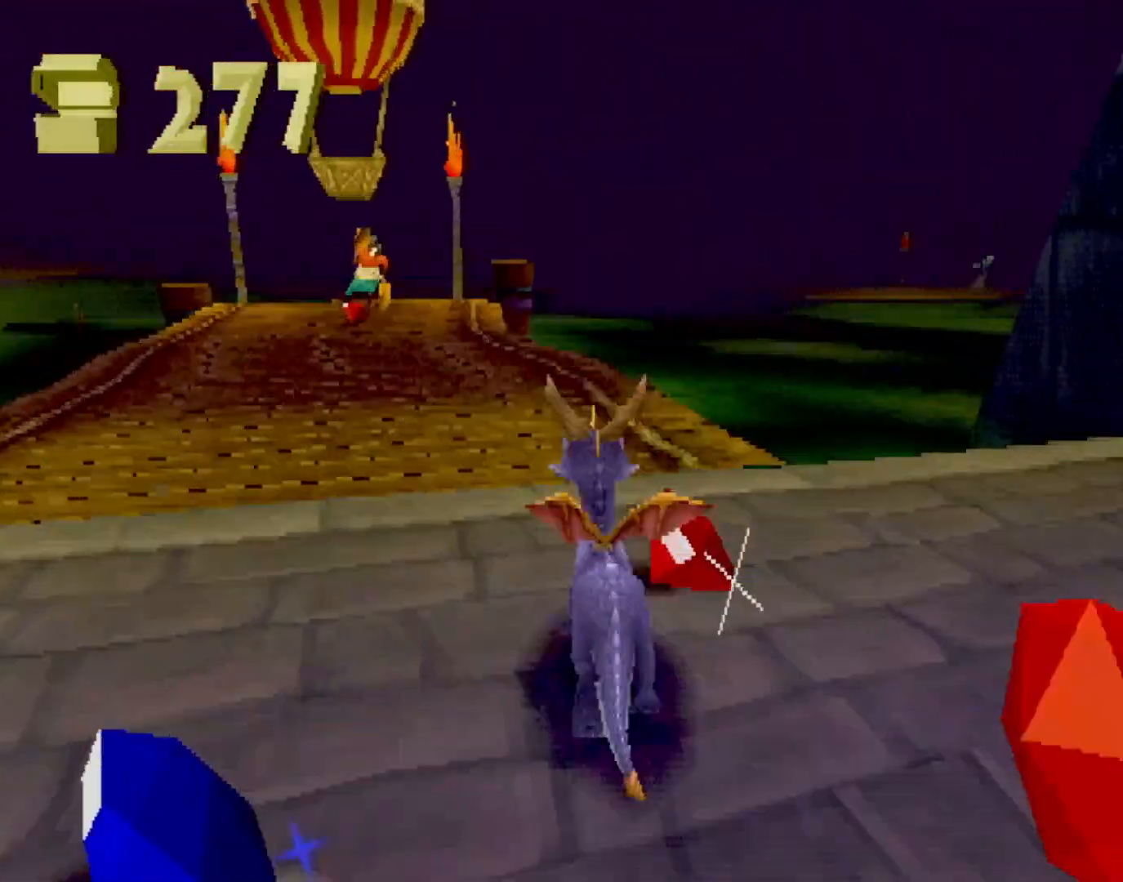
{"buttons": ["CROSS", "SQUARE"], "left_stick": "center", "events": [[133, "left_stick", "center"], [417, "CROSS", "down"]]}
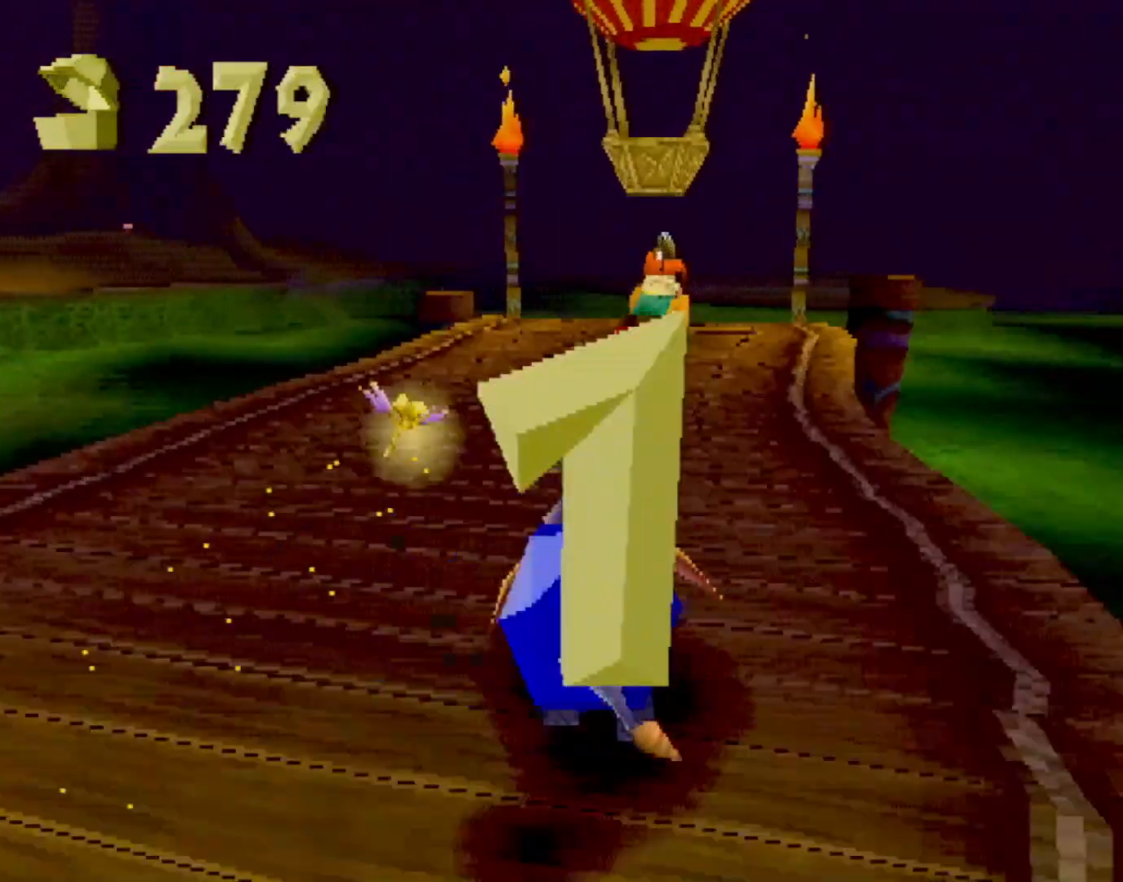
{"buttons": [], "left_stick": "center", "events": [[100, "CROSS", "up"], [100, "SQUARE", "up"], [217, "CROSS", "down"], [334, "SQUARE", "down"], [350, "CROSS", "up"], [350, "left_stick", "right"], [467, "SQUARE", "up"], [467, "left_stick", "center"]]}
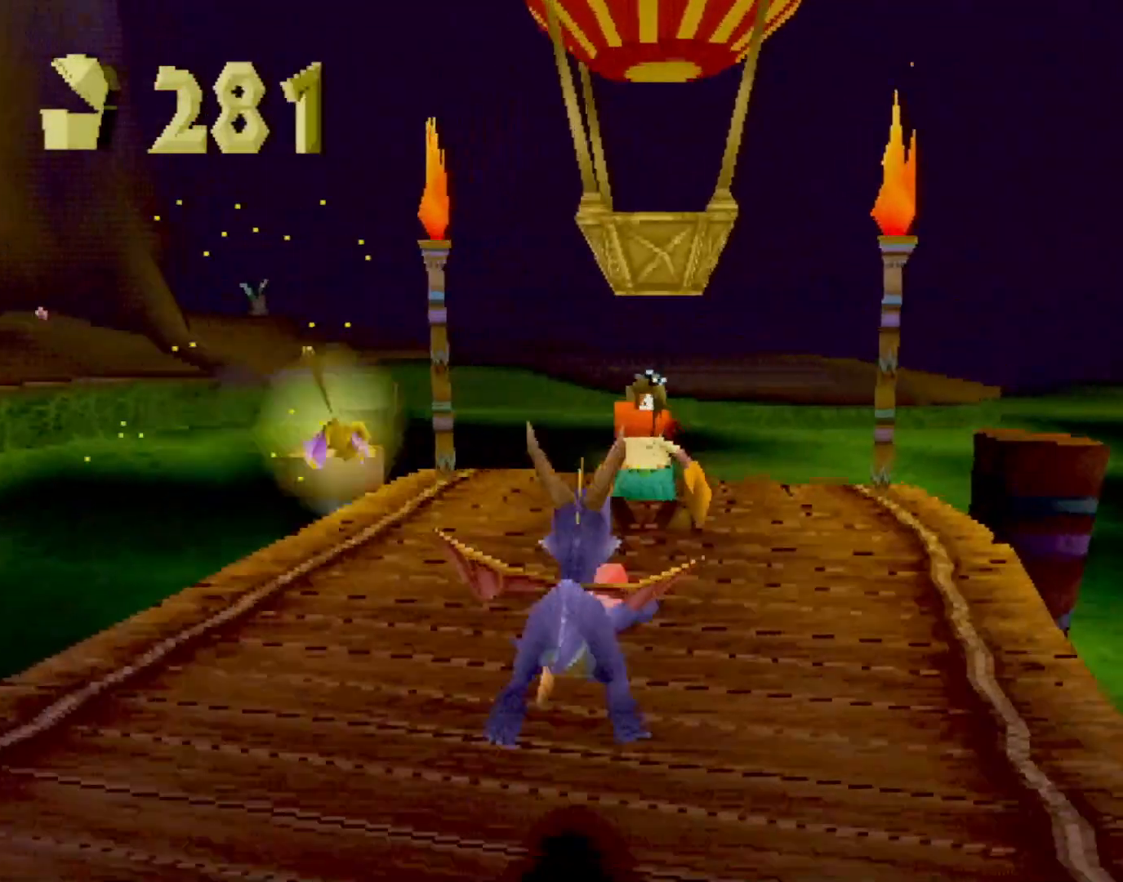
{"buttons": [], "left_stick": "center", "events": []}
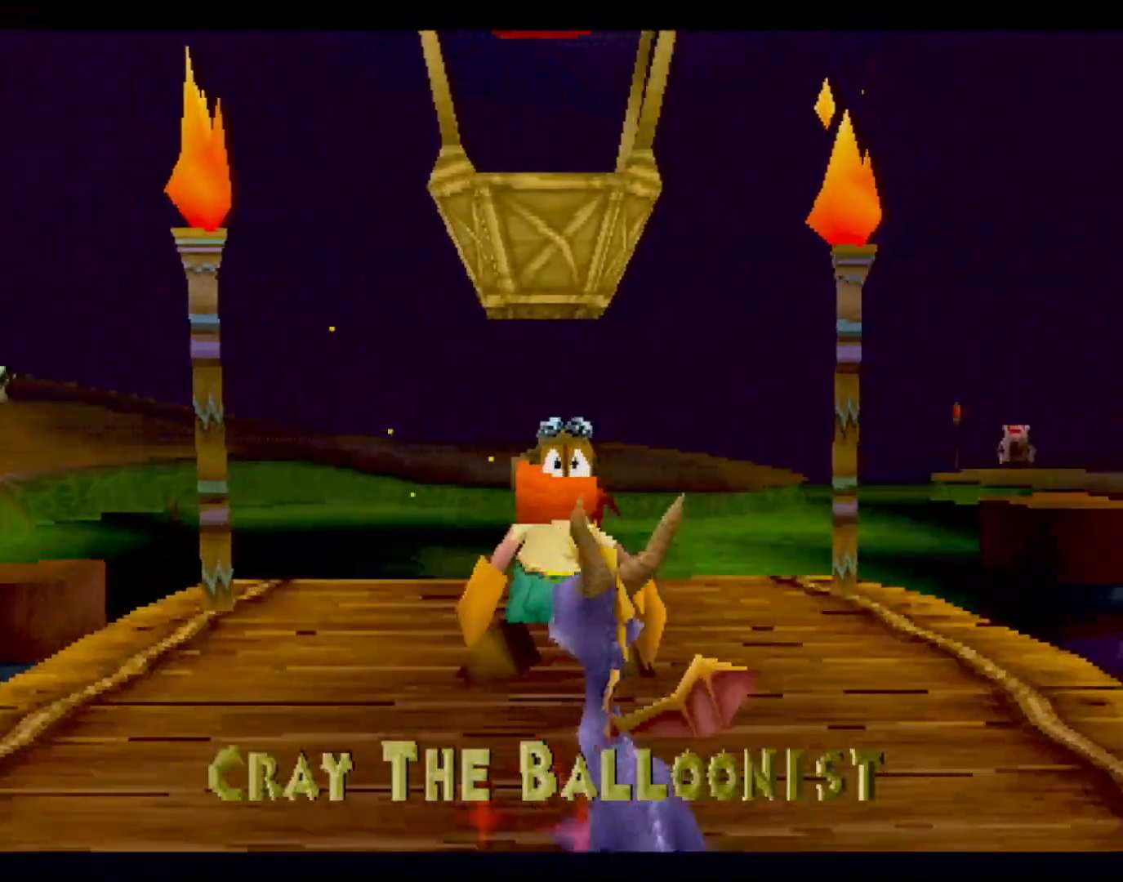
{"buttons": [], "left_stick": "center", "events": []}
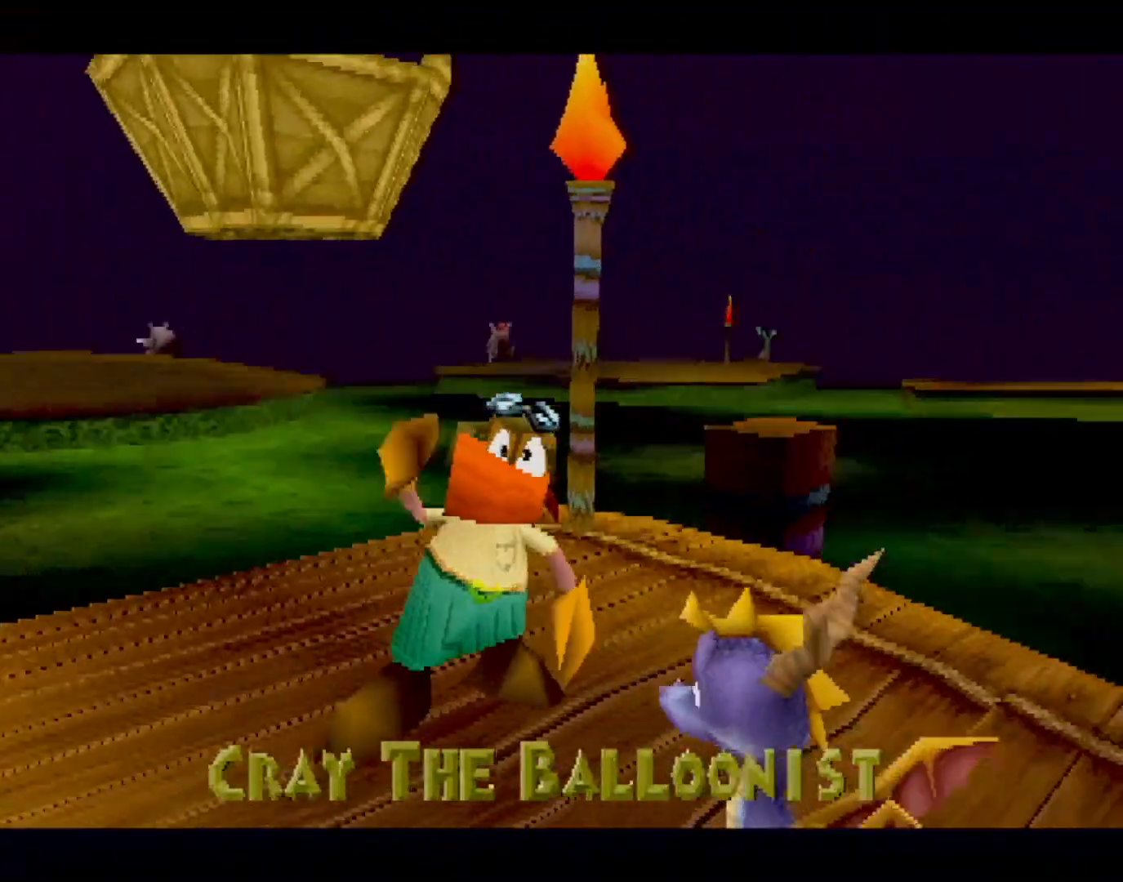
{"buttons": [], "left_stick": "center", "events": [[66, "CROSS", "down"], [133, "CROSS", "up"], [316, "CROSS", "down"], [367, "CROSS", "up"]]}
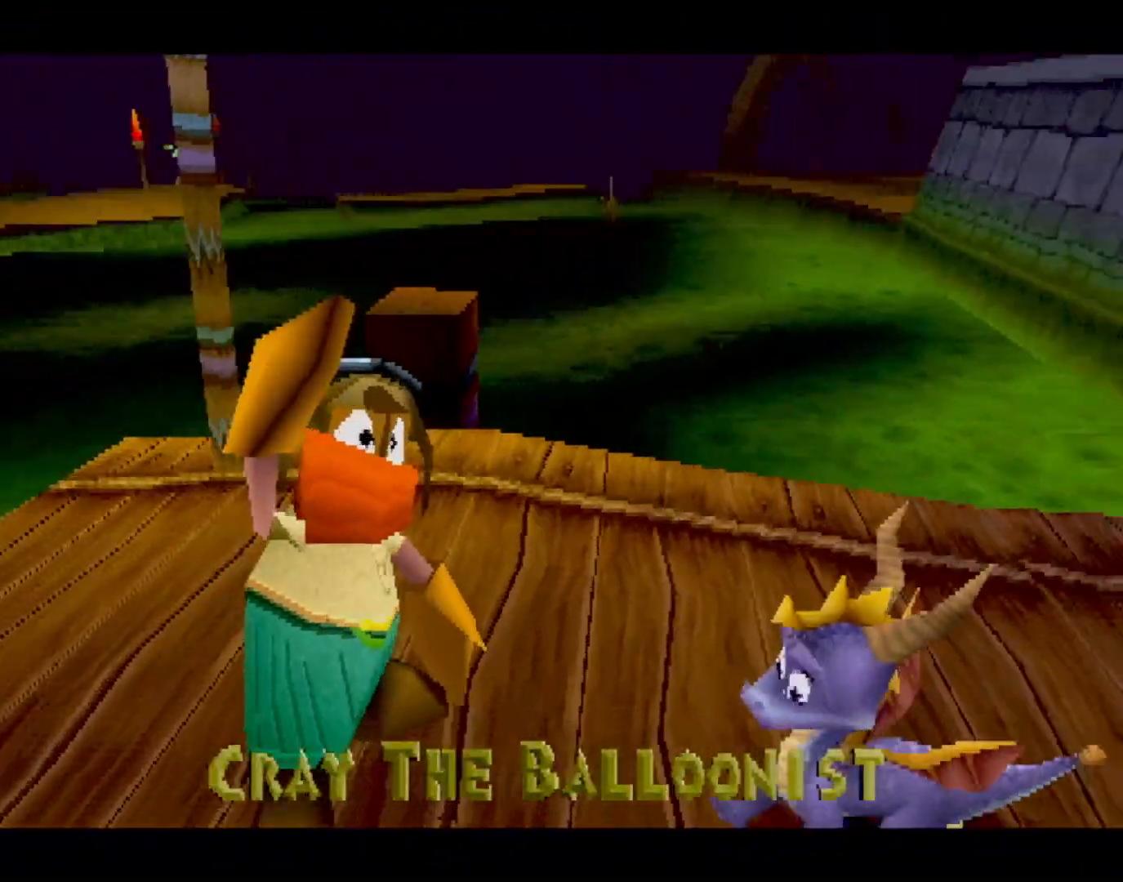
{"buttons": [], "left_stick": "center", "events": [[250, "CROSS", "down"], [317, "CROSS", "up"], [434, "CROSS", "down"], [484, "CROSS", "up"]]}
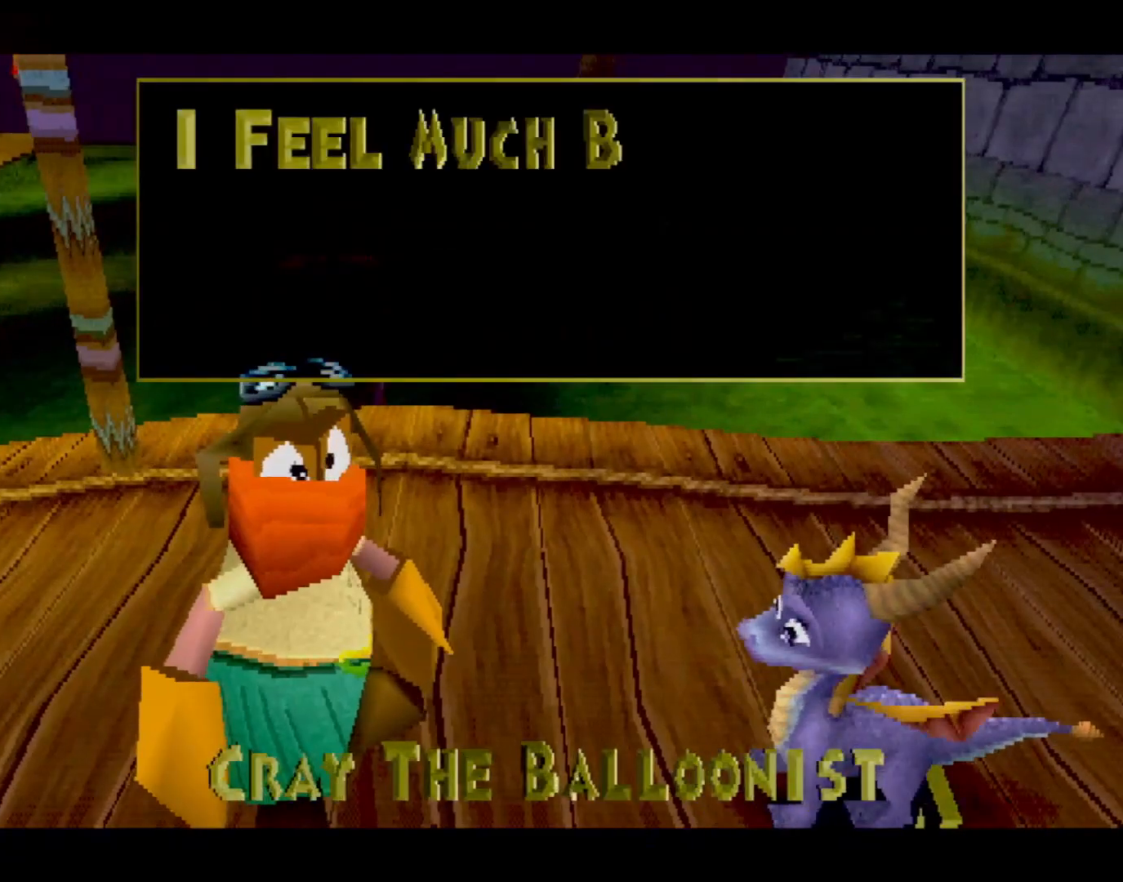
{"buttons": [], "left_stick": "center", "events": [[67, "CROSS", "down"], [151, "CROSS", "up"], [151, "L2", "down"], [251, "CROSS", "down"], [251, "L2", "up"], [284, "CROSS", "up"], [401, "CROSS", "down"], [451, "CROSS", "up"]]}
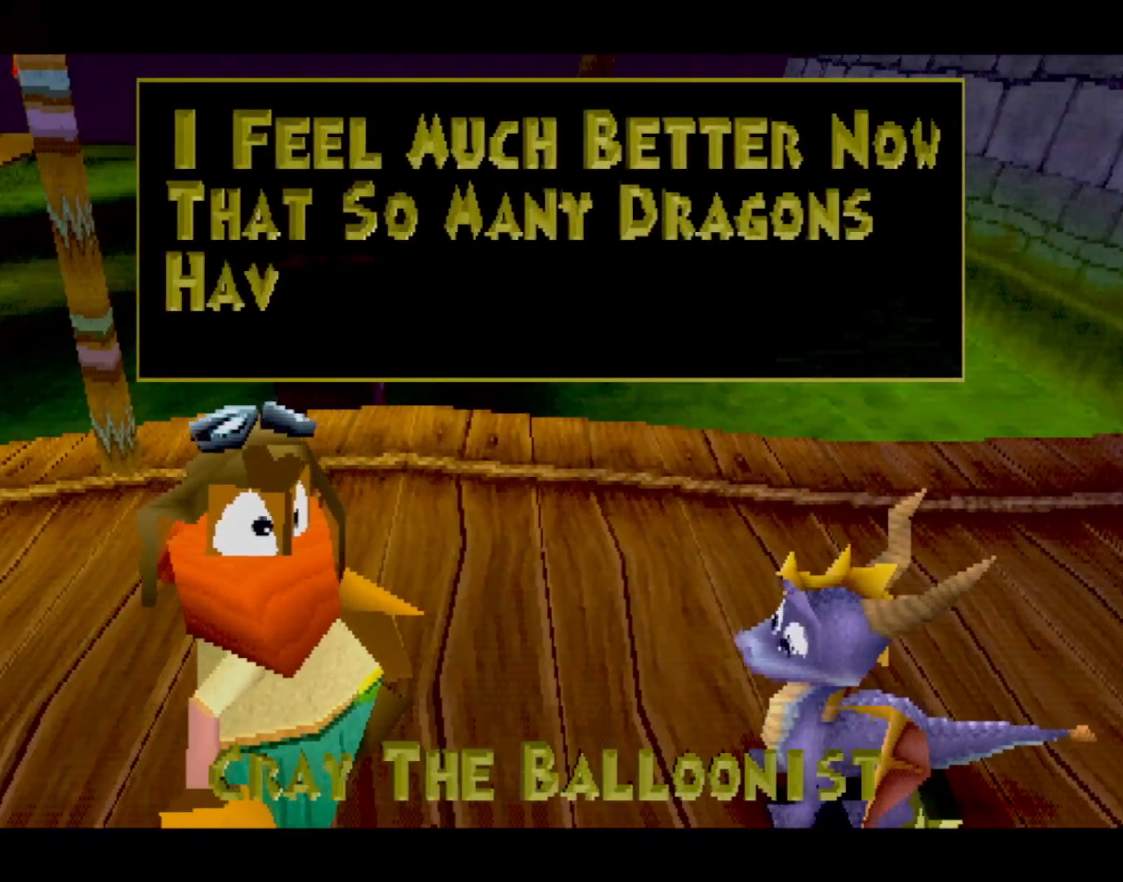
{"buttons": [], "left_stick": "center", "events": [[50, "CROSS", "down"], [134, "CROSS", "up"], [201, "CROSS", "down"], [234, "CROSS", "up"], [301, "CROSS", "down"], [384, "CROSS", "up"], [451, "CROSS", "down"], [501, "CROSS", "up"]]}
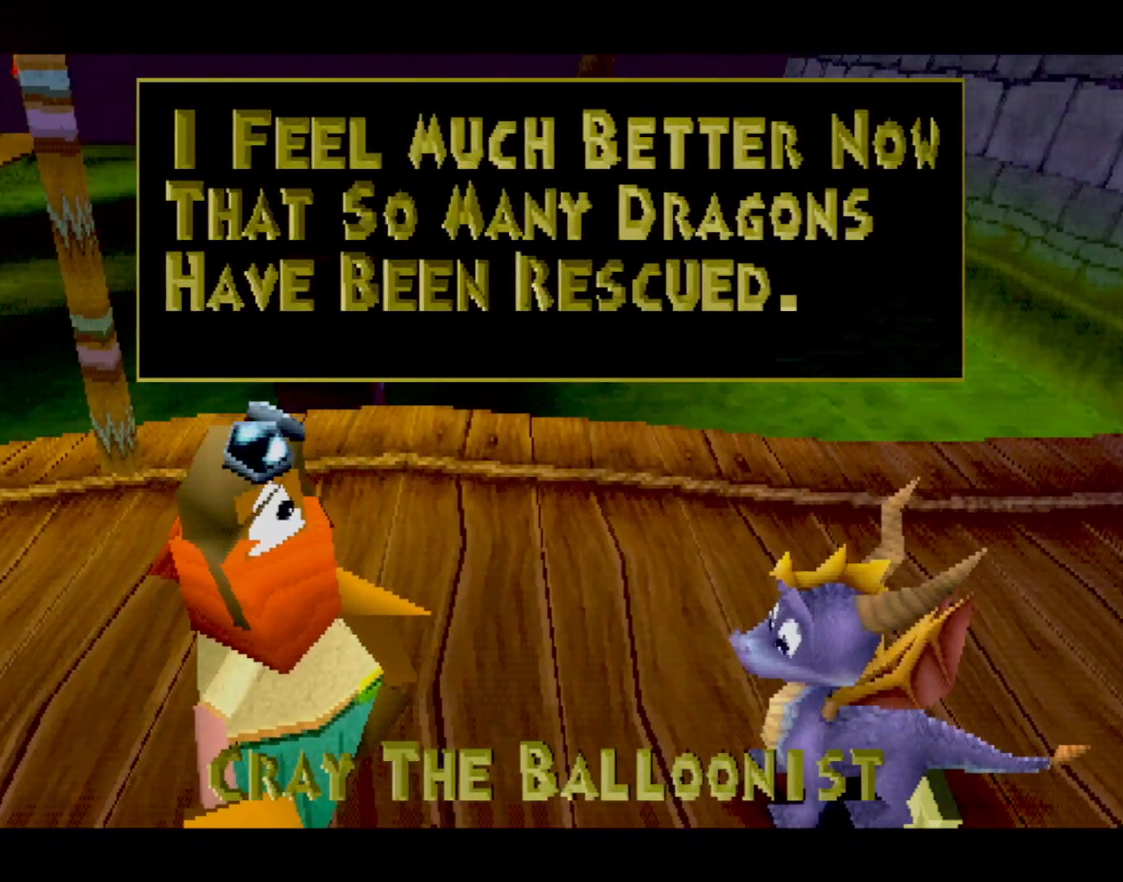
{"buttons": [], "left_stick": "center", "events": [[67, "CROSS", "down"], [100, "CROSS", "up"], [183, "CROSS", "down"], [233, "CROSS", "up"], [317, "CROSS", "down"], [350, "CROSS", "up"], [434, "CROSS", "down"], [484, "CROSS", "up"]]}
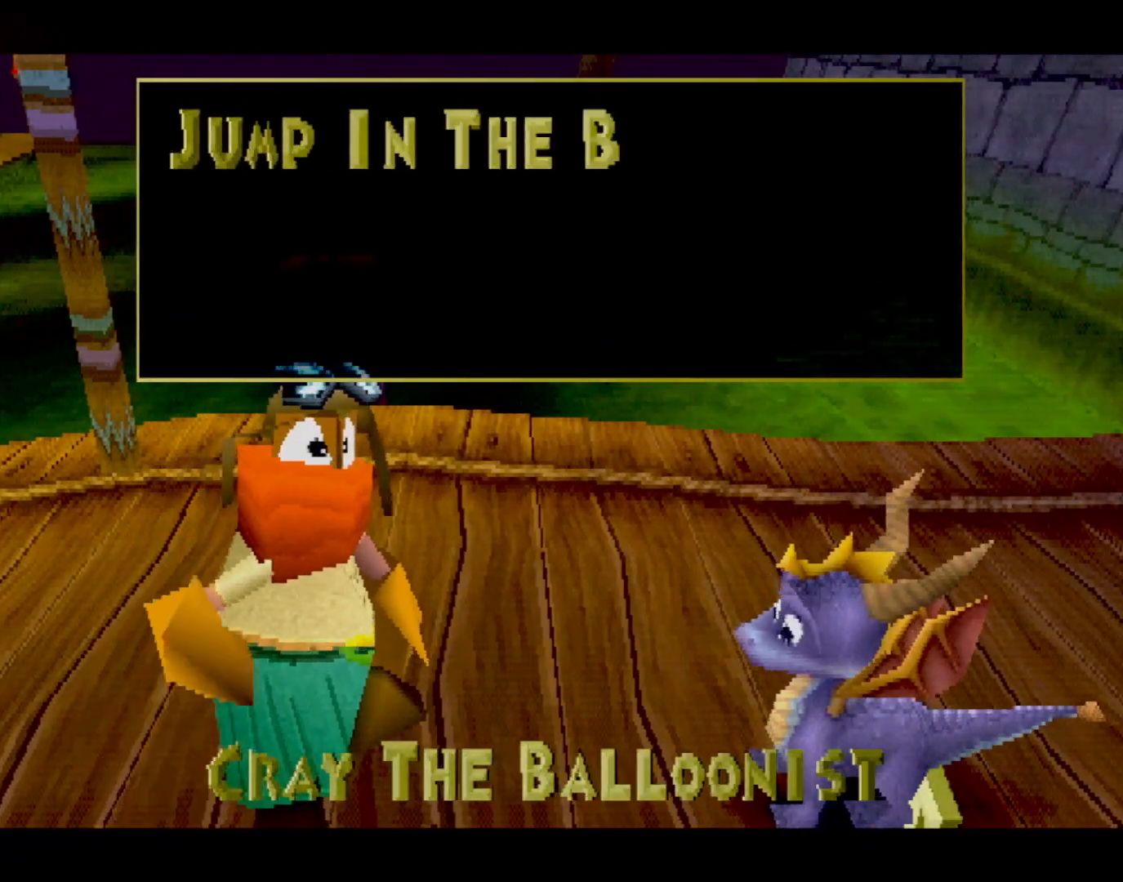
{"buttons": [], "left_stick": "center", "events": [[67, "CROSS", "down"], [100, "CROSS", "up"], [184, "CROSS", "down"], [217, "CROSS", "up"], [334, "CROSS", "down"], [367, "CROSS", "up"], [451, "CROSS", "down"], [484, "CROSS", "up"]]}
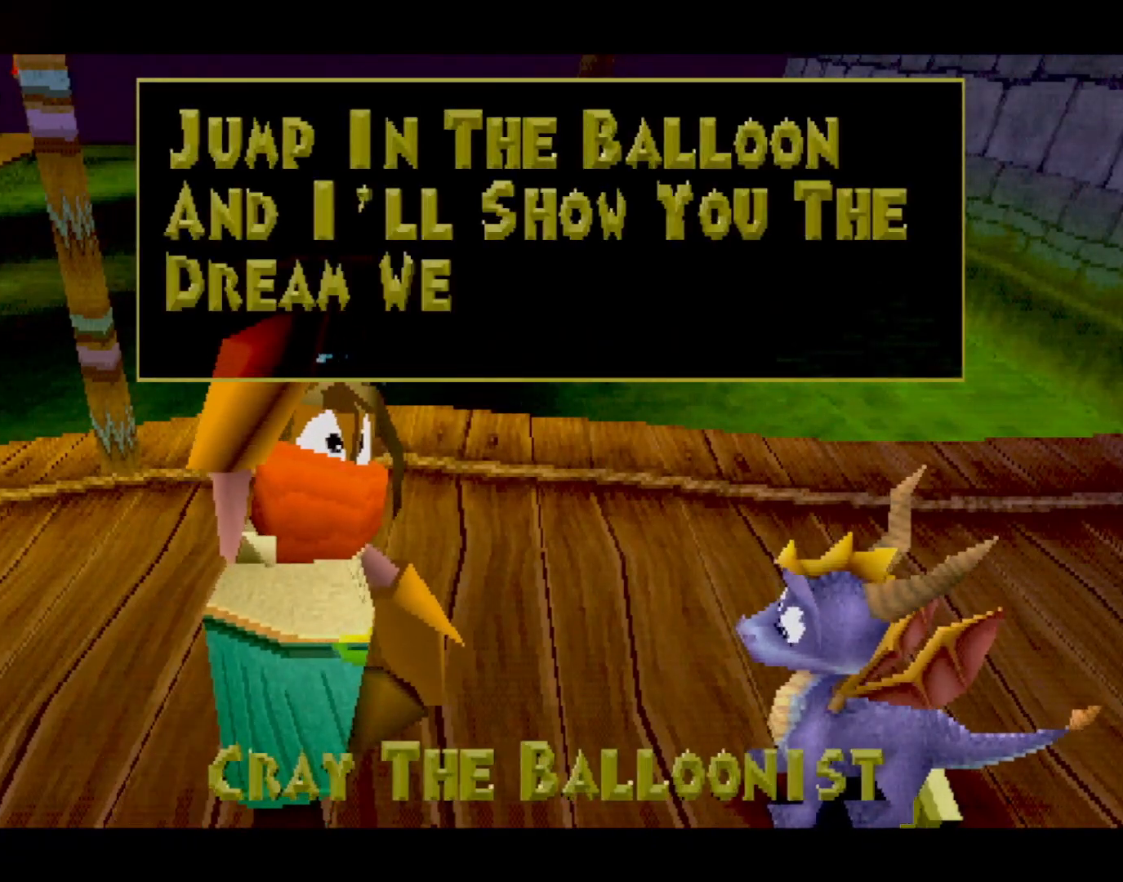
{"buttons": ["CROSS"], "left_stick": "center", "events": [[100, "CROSS", "down"], [133, "CROSS", "up"], [200, "CROSS", "down"], [250, "CROSS", "up"], [350, "CROSS", "down"], [384, "CROSS", "up"], [500, "CROSS", "down"]]}
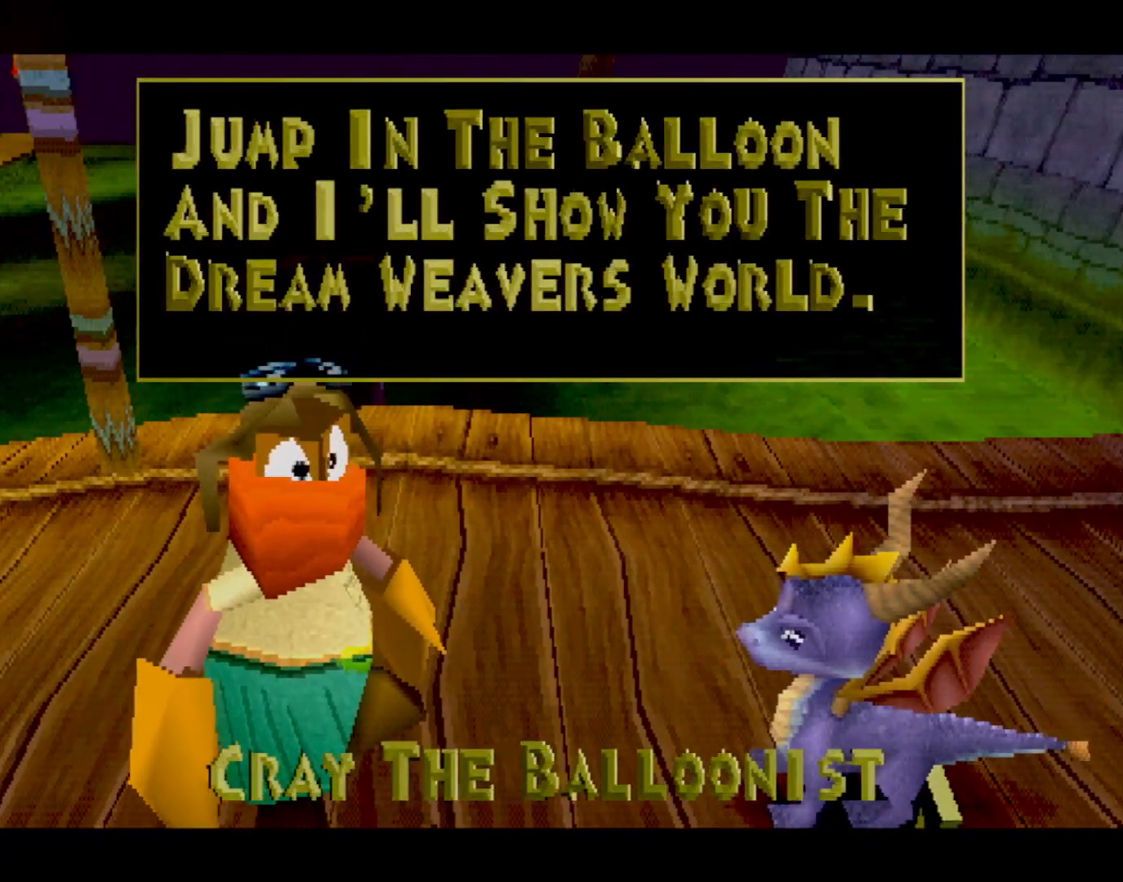
{"buttons": [], "left_stick": "center", "events": [[34, "CROSS", "up"], [100, "CROSS", "down"], [167, "CROSS", "up"], [251, "DPAD_UP", "down"], [351, "CROSS", "down"], [384, "DPAD_UP", "up"], [417, "CROSS", "up"]]}
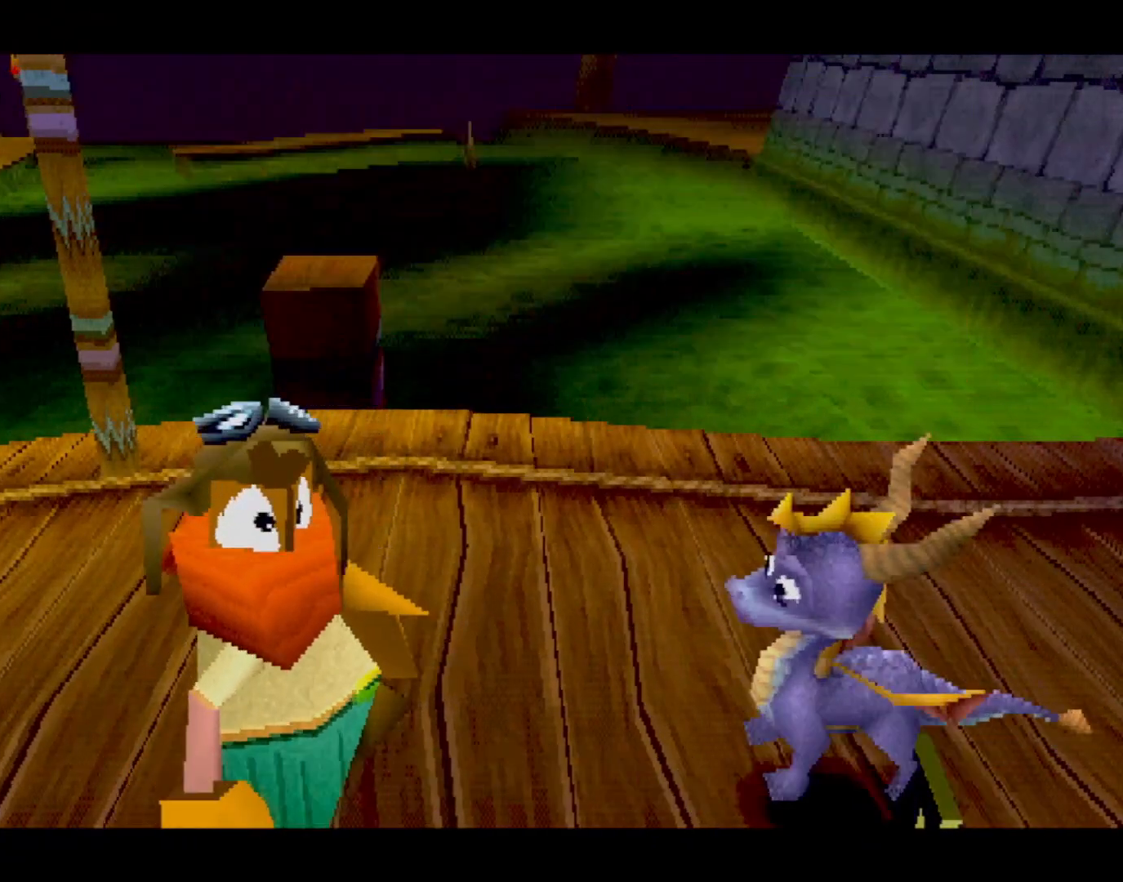
{"buttons": [], "left_stick": "center", "events": [[67, "SQUARE", "down"], [133, "CROSS", "down"], [133, "SQUARE", "up"], [167, "CROSS", "up"], [217, "L2", "down"], [317, "L2", "up"], [350, "CROSS", "down"], [417, "CROSS", "up"]]}
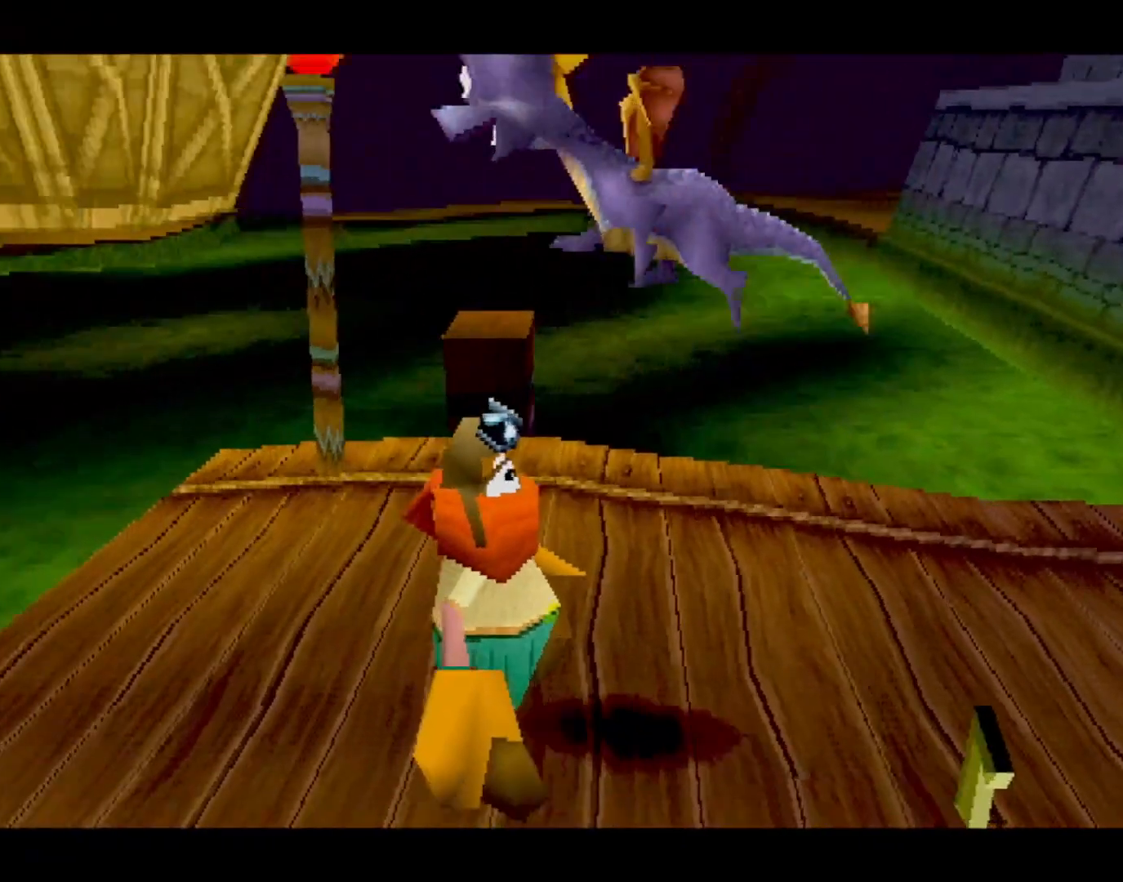
{"buttons": [], "left_stick": "center", "events": []}
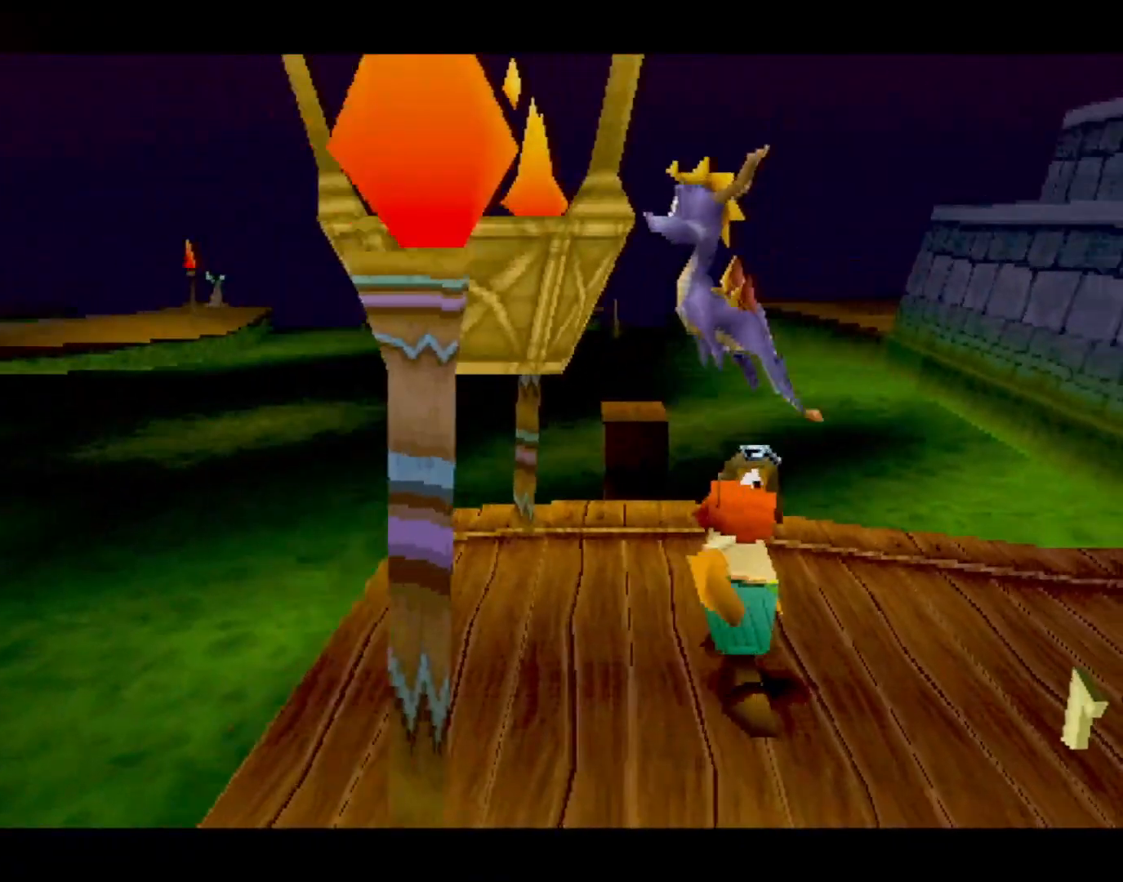
{"buttons": [], "left_stick": "center", "events": []}
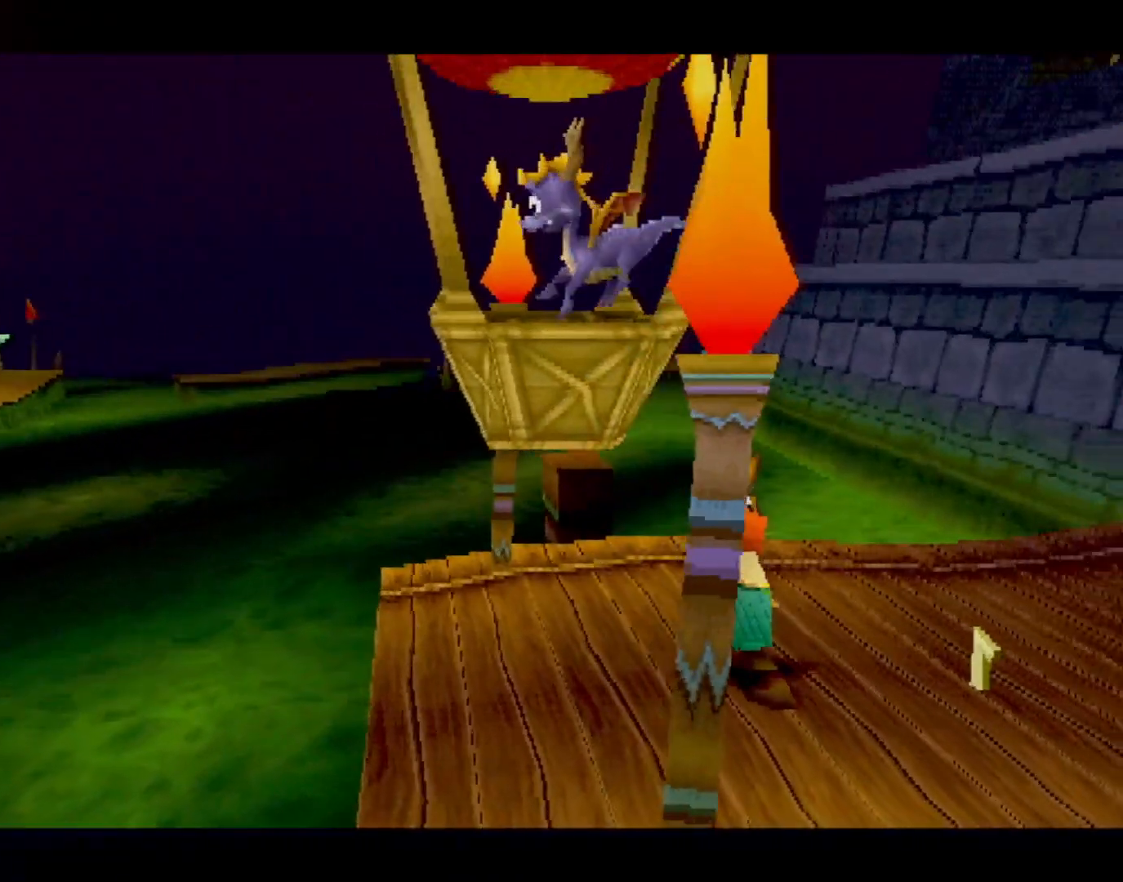
{"buttons": [], "left_stick": "center", "events": []}